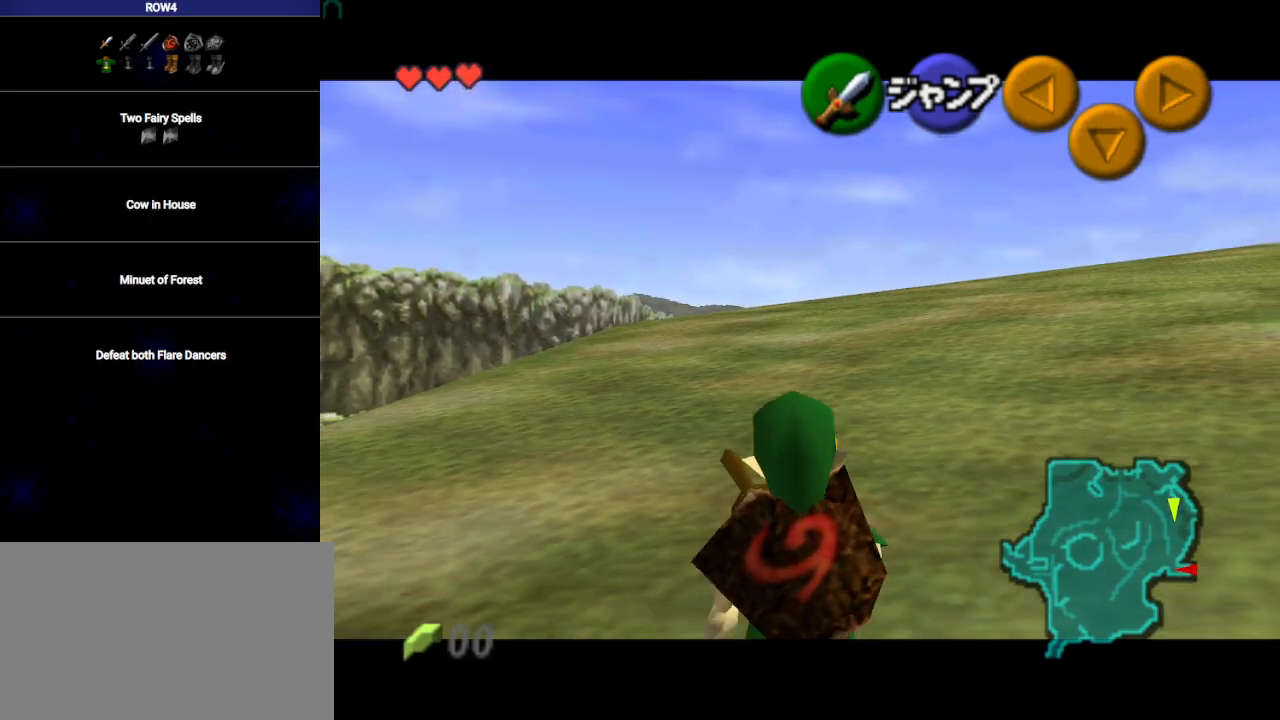
Gameplay with a controller (Nintendo layout); each line is a JSON object with the inputs held at the frame after it. "events" lists button and stick changes between this image and that frame as [ms after this image, input, new state], when the widget could be followed in between. Not read: L3 R3.
{"buttons": ["L1"], "left_stick": "down", "right_stick": "center", "events": [[17, "R1", "down"], [83, "R1", "up"], [200, "R1", "down"], [283, "R1", "up"], [383, "R1", "down"], [483, "R1", "up"]]}
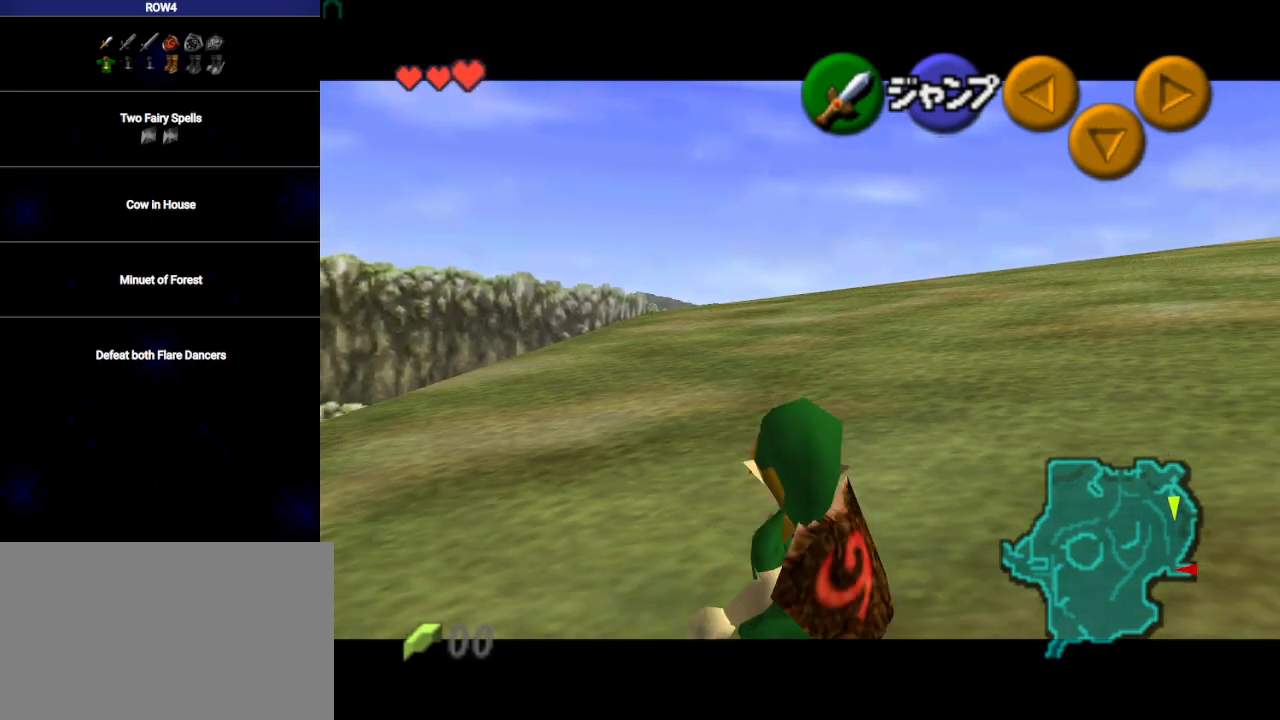
{"buttons": ["L1", "R1"], "left_stick": "down", "right_stick": "center", "events": [[33, "R1", "down"], [167, "R1", "up"], [233, "R1", "down"], [317, "R1", "up"], [417, "R1", "down"]]}
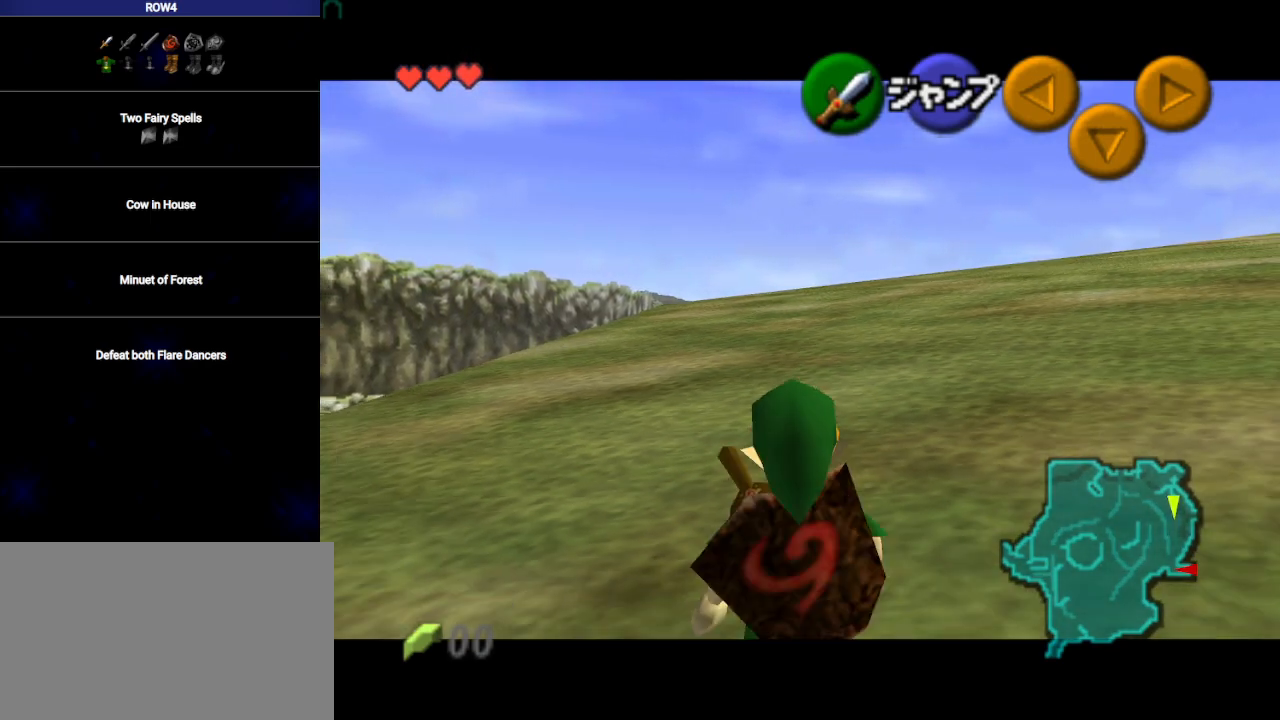
{"buttons": ["L1"], "left_stick": "down", "right_stick": "center", "events": [[17, "R1", "up"], [100, "R1", "down"], [200, "R1", "up"]]}
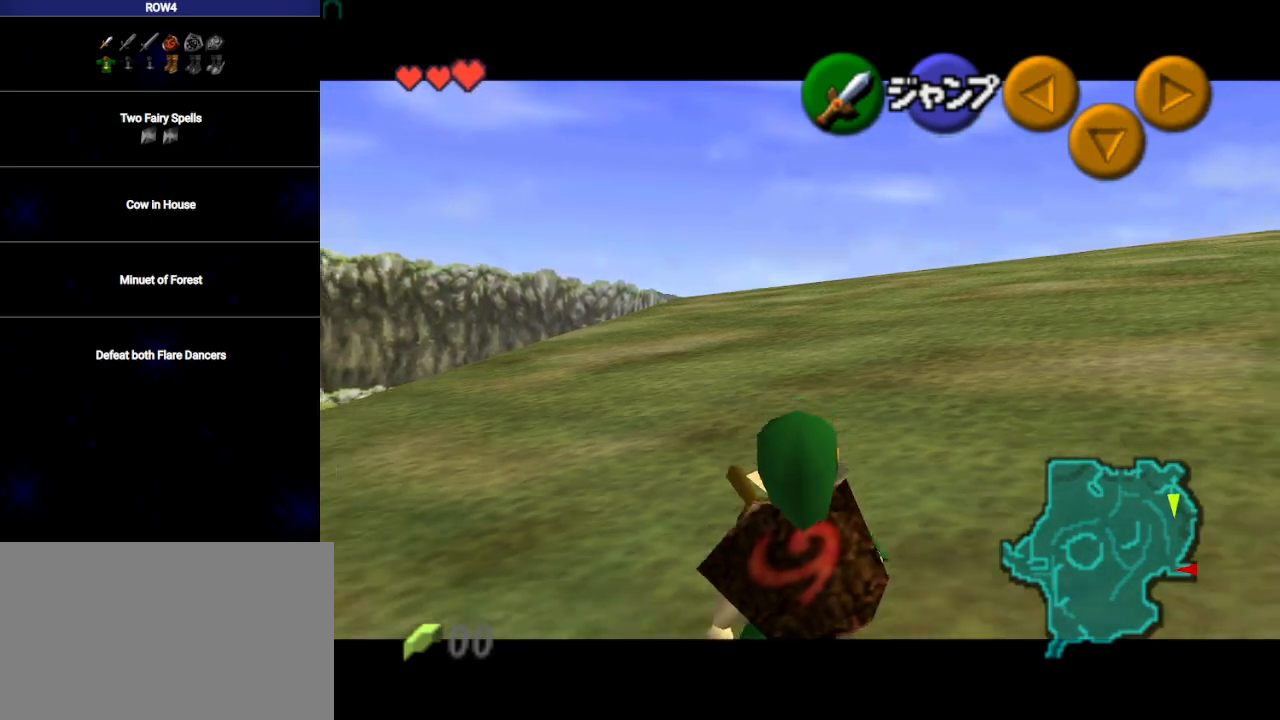
{"buttons": ["L1"], "left_stick": "down", "right_stick": "center", "events": [[67, "R1", "down"], [167, "R1", "up"]]}
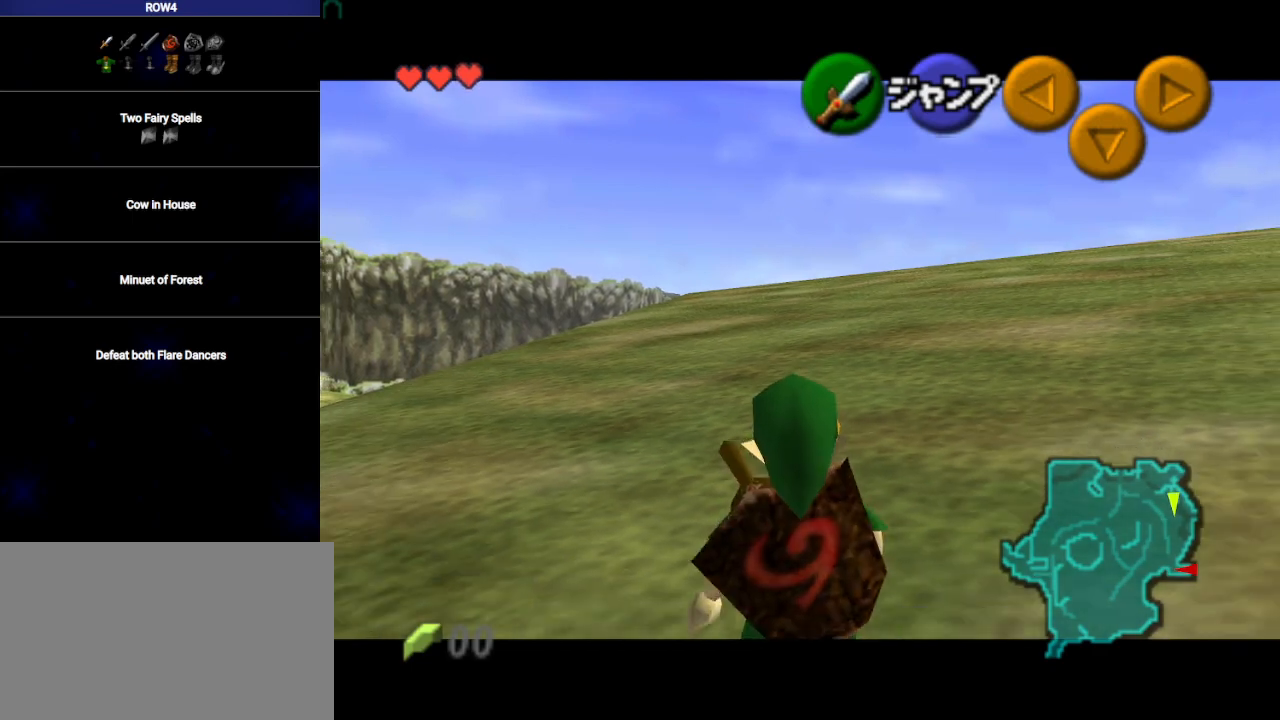
{"buttons": ["L1"], "left_stick": "down", "right_stick": "center", "events": [[17, "R1", "down"], [100, "R1", "up"], [417, "R1", "down"], [500, "R1", "up"]]}
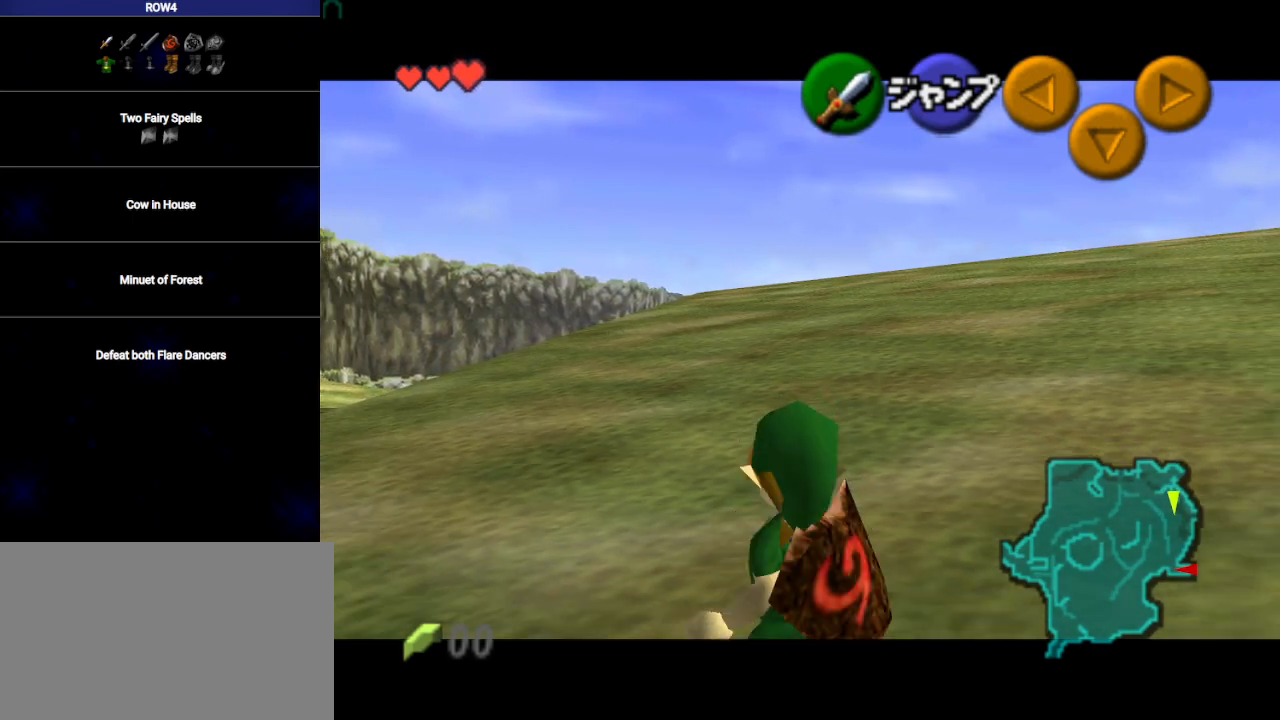
{"buttons": ["L1"], "left_stick": "down", "right_stick": "center", "events": [[233, "R1", "down"], [350, "R1", "up"]]}
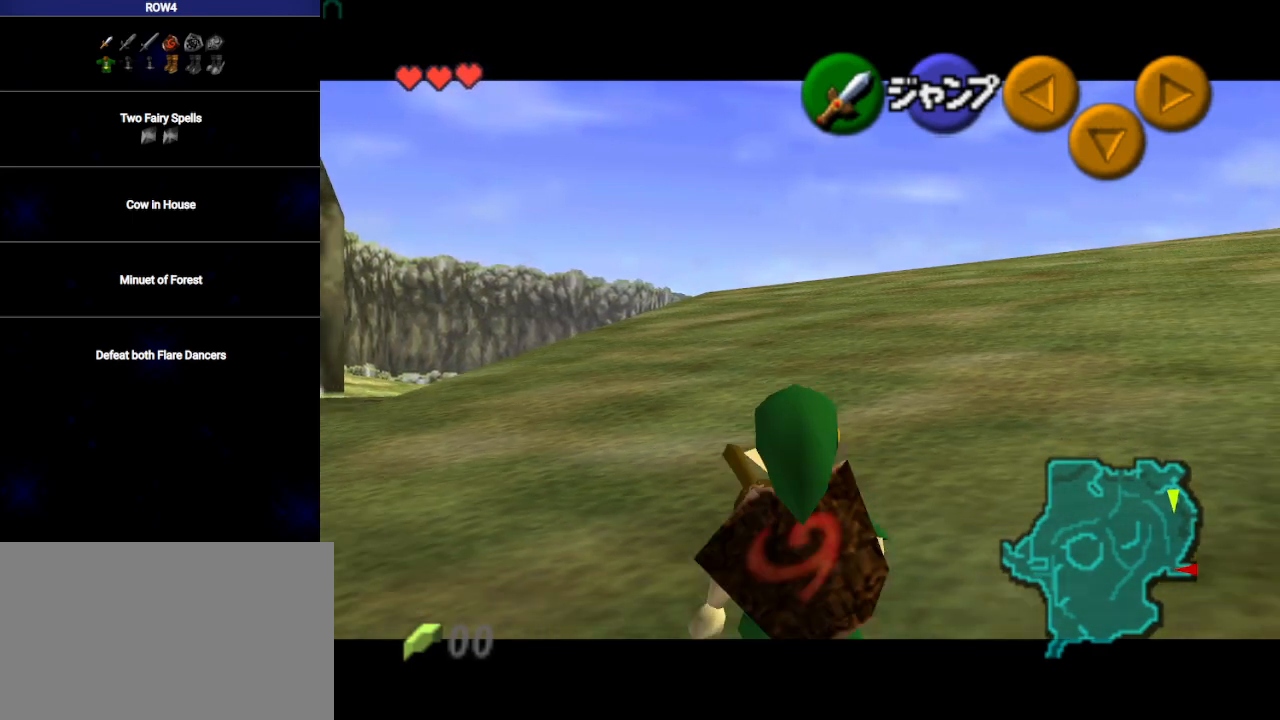
{"buttons": ["L1"], "left_stick": "down", "right_stick": "center", "events": []}
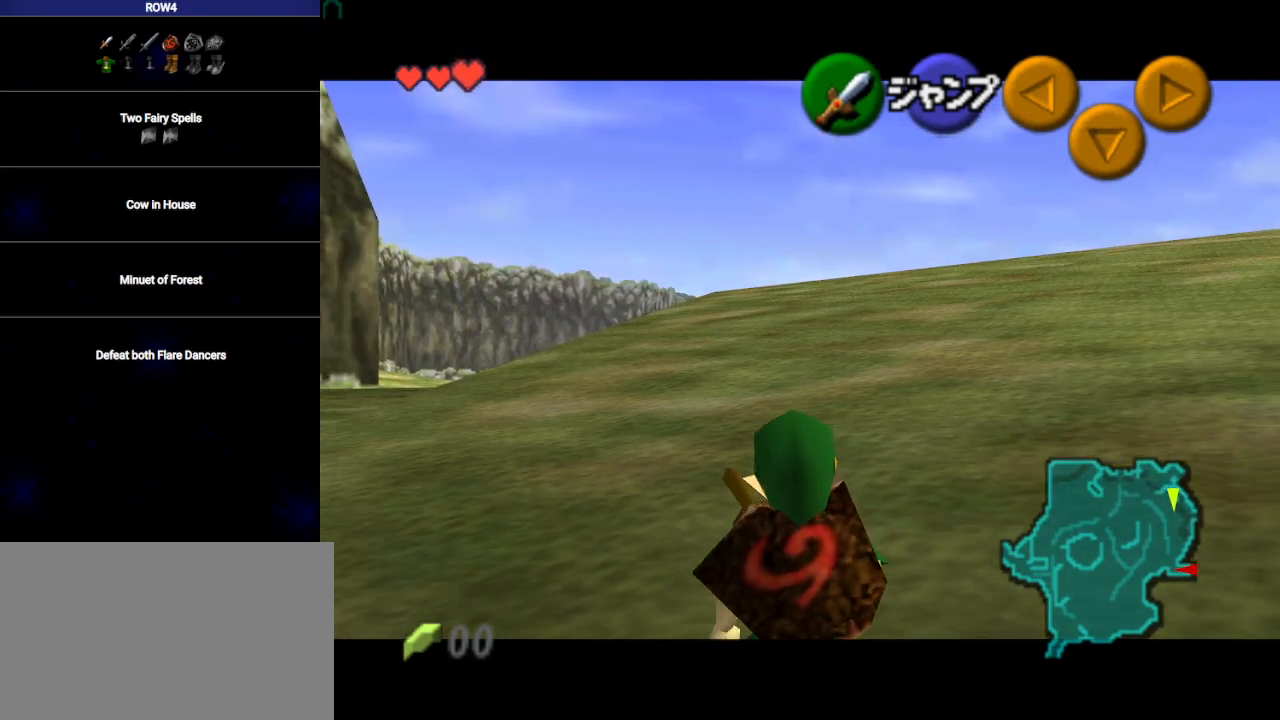
{"buttons": ["L1"], "left_stick": "down", "right_stick": "center", "events": []}
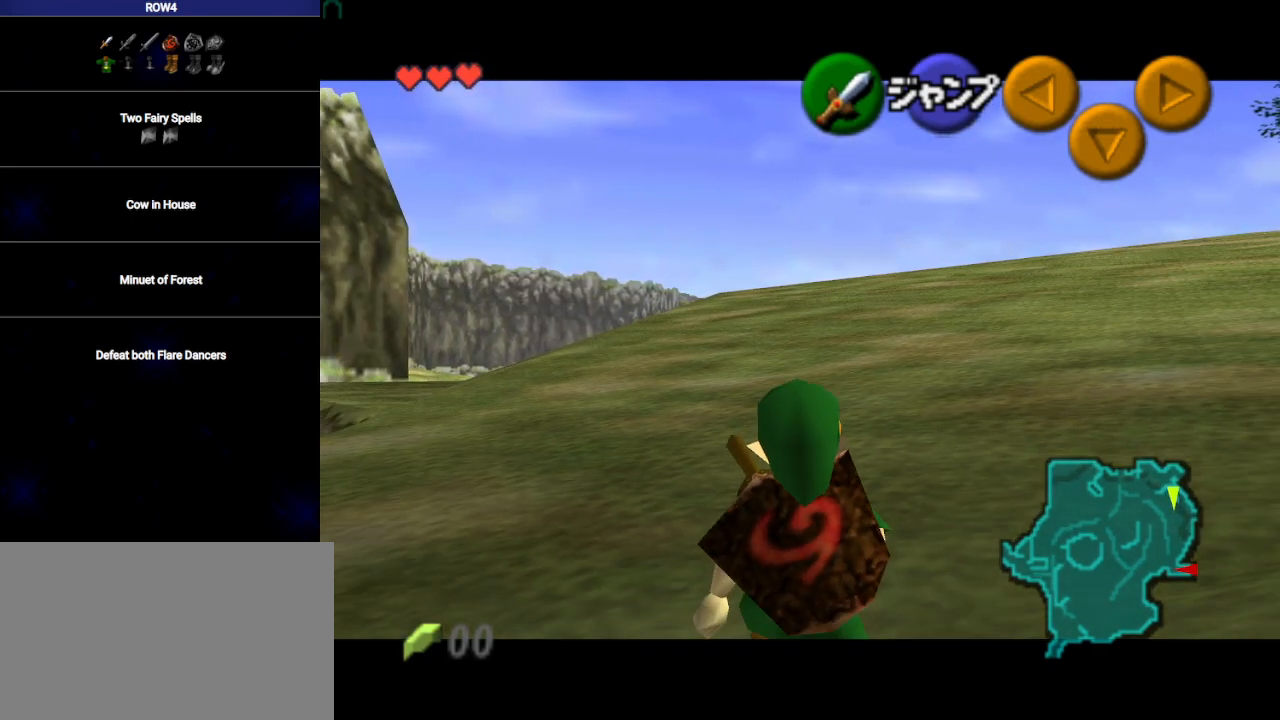
{"buttons": ["L1"], "left_stick": "down", "right_stick": "center", "events": []}
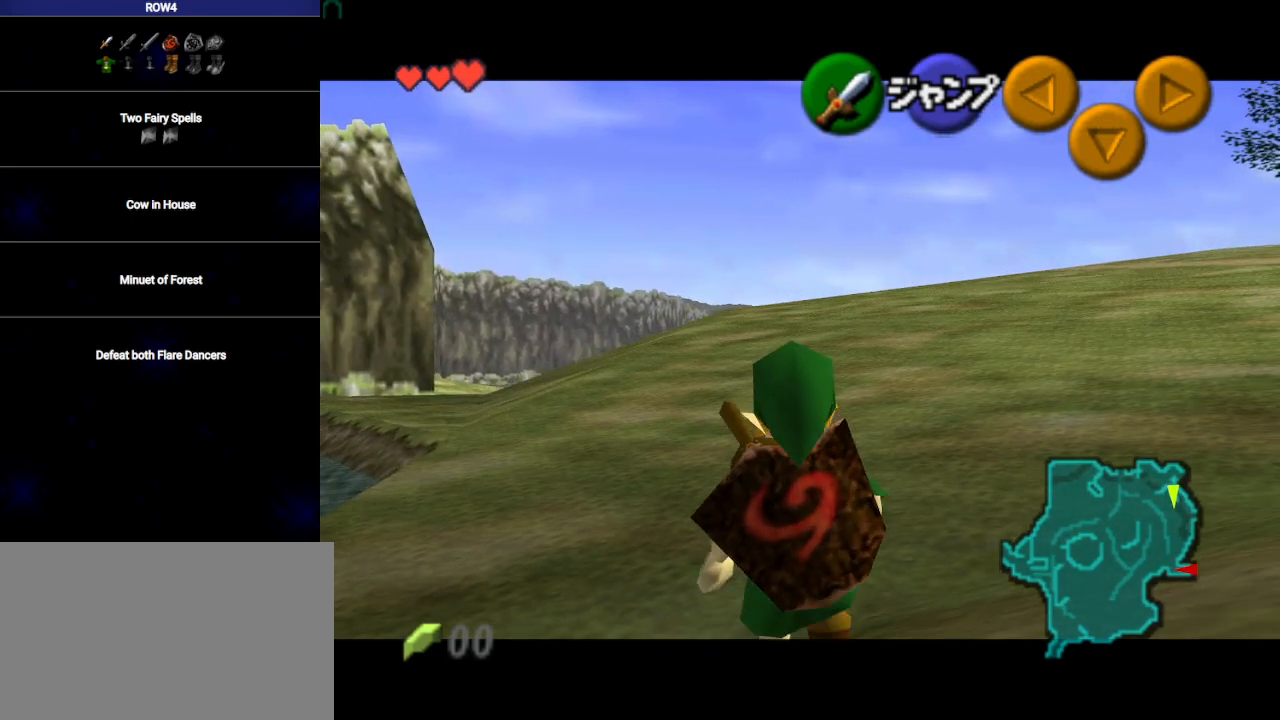
{"buttons": ["L1"], "left_stick": "down", "right_stick": "center", "events": []}
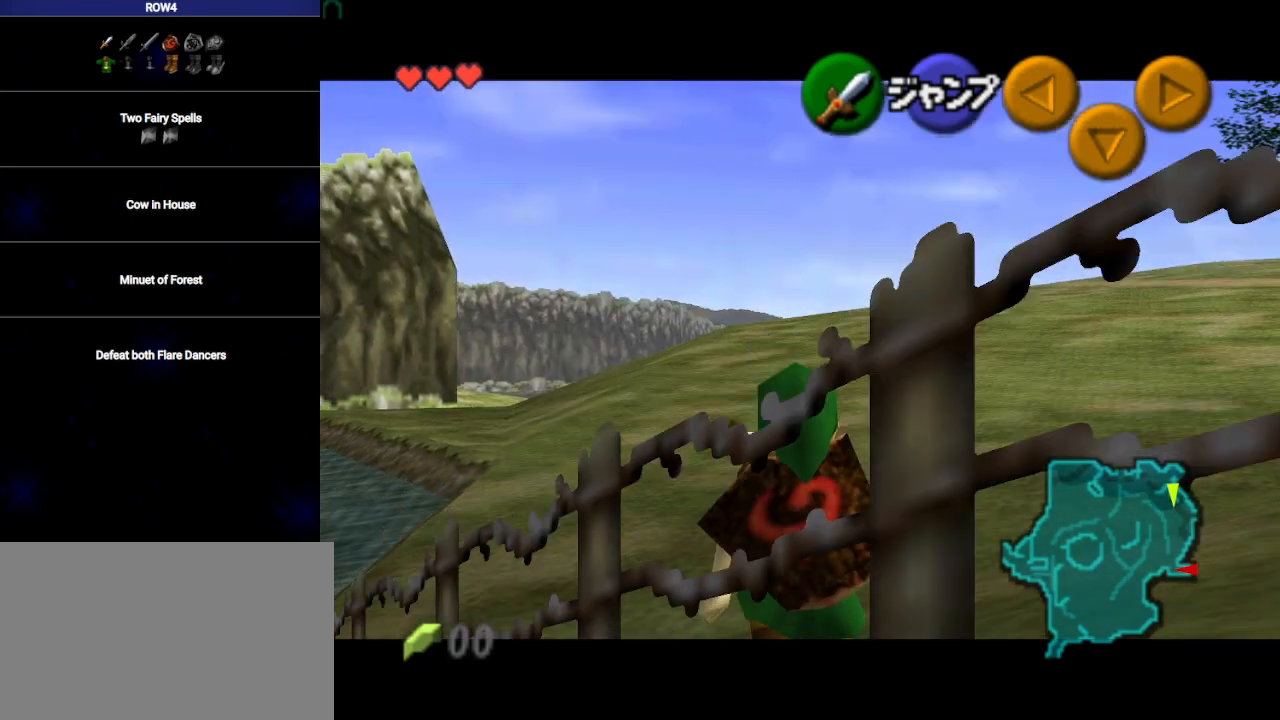
{"buttons": ["L1"], "left_stick": "down", "right_stick": "center", "events": []}
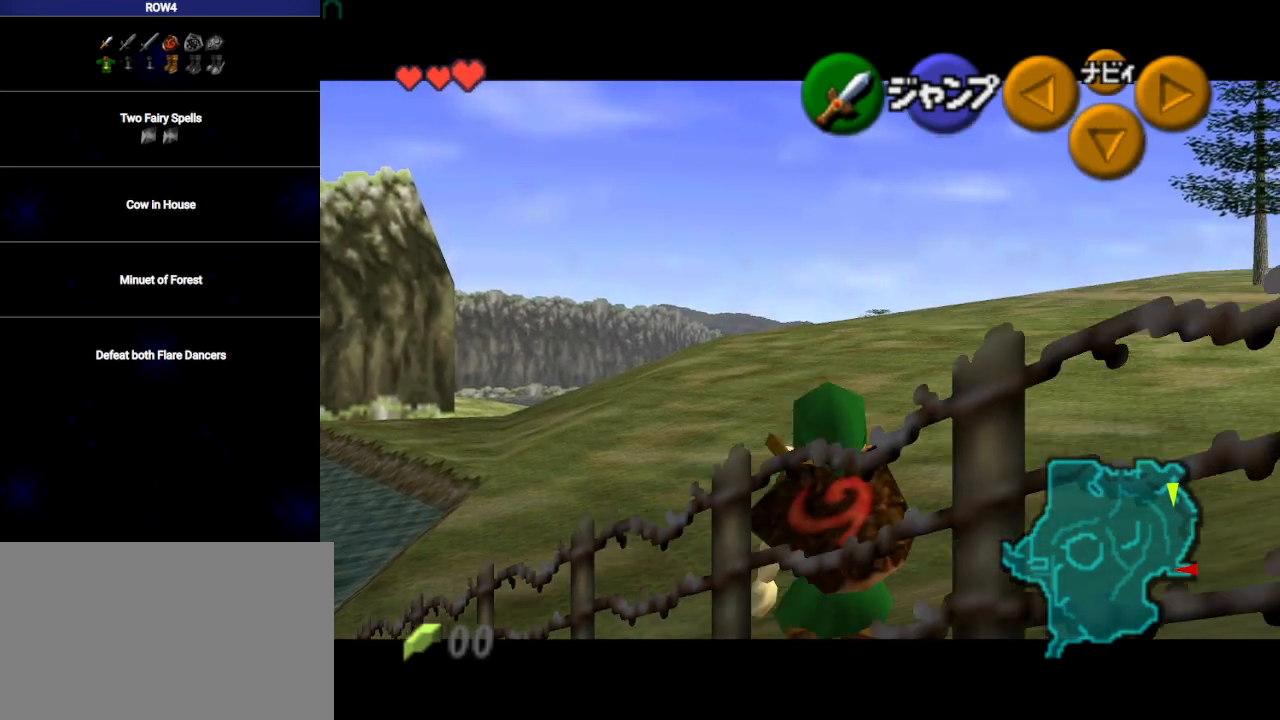
{"buttons": ["L1"], "left_stick": "down", "right_stick": "center", "events": []}
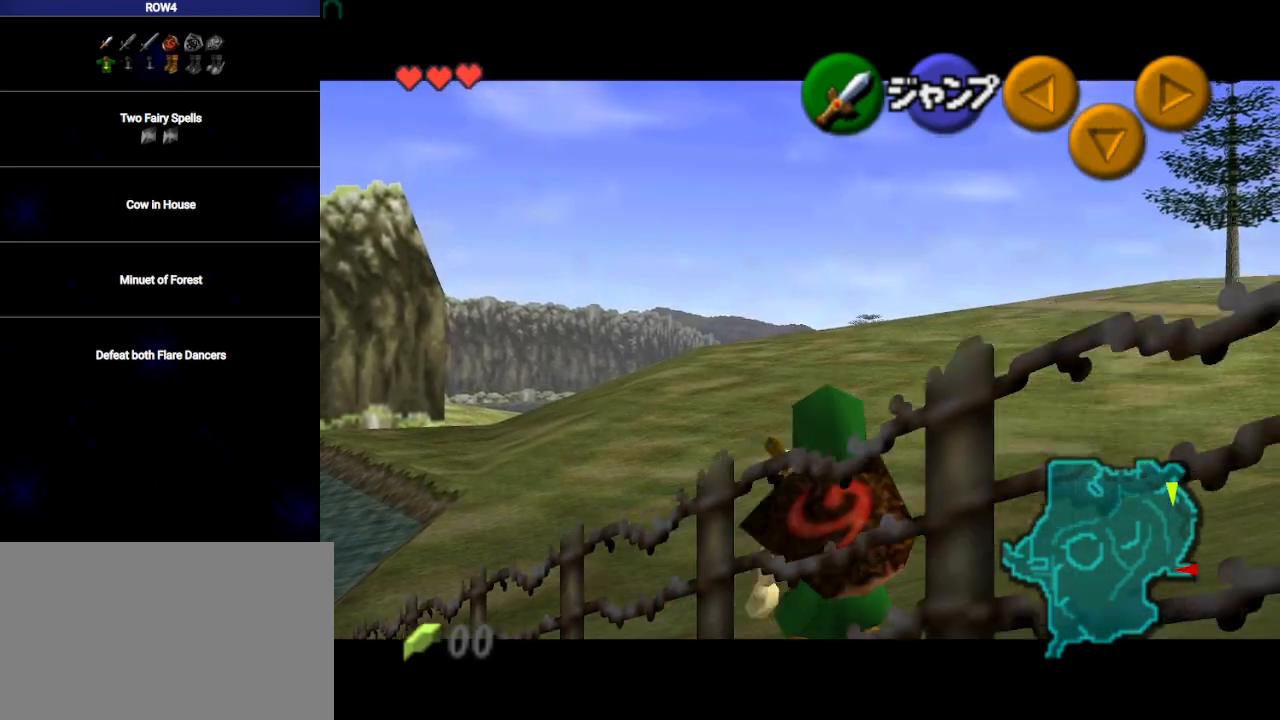
{"buttons": ["L1"], "left_stick": "down", "right_stick": "center", "events": []}
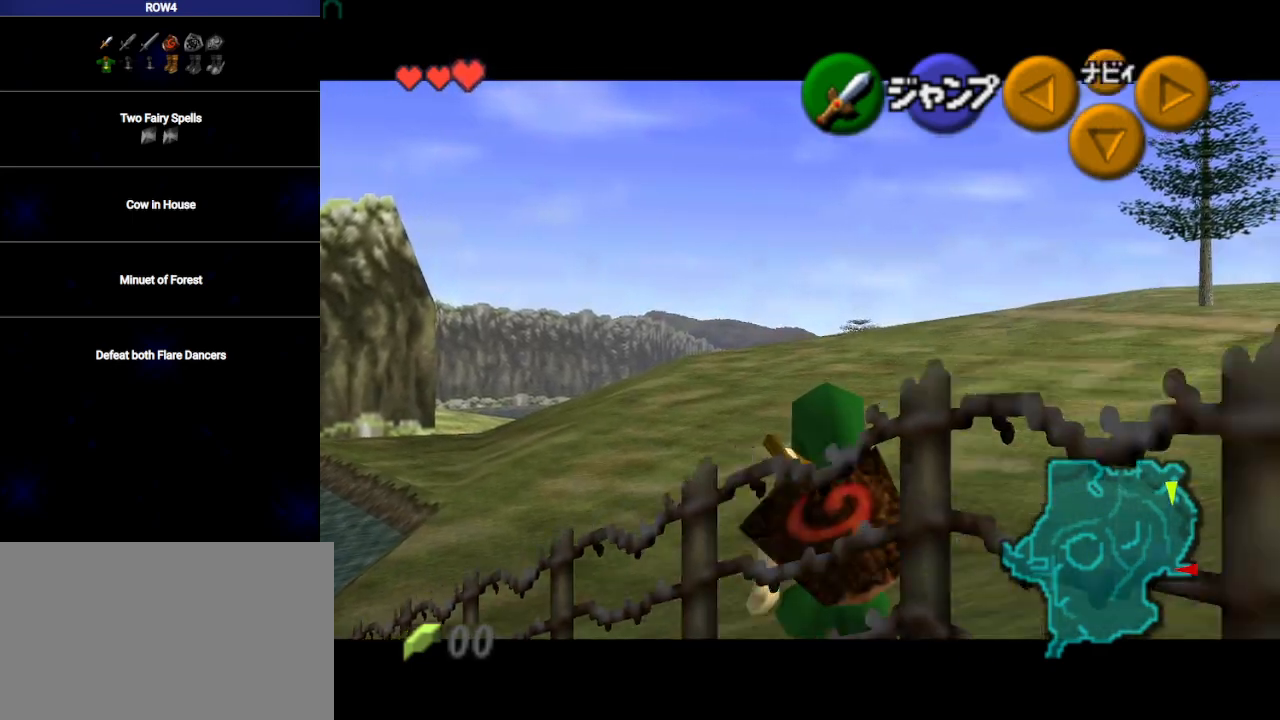
{"buttons": ["L1"], "left_stick": "down-left", "right_stick": "center", "events": [[483, "left_stick", "down-left"]]}
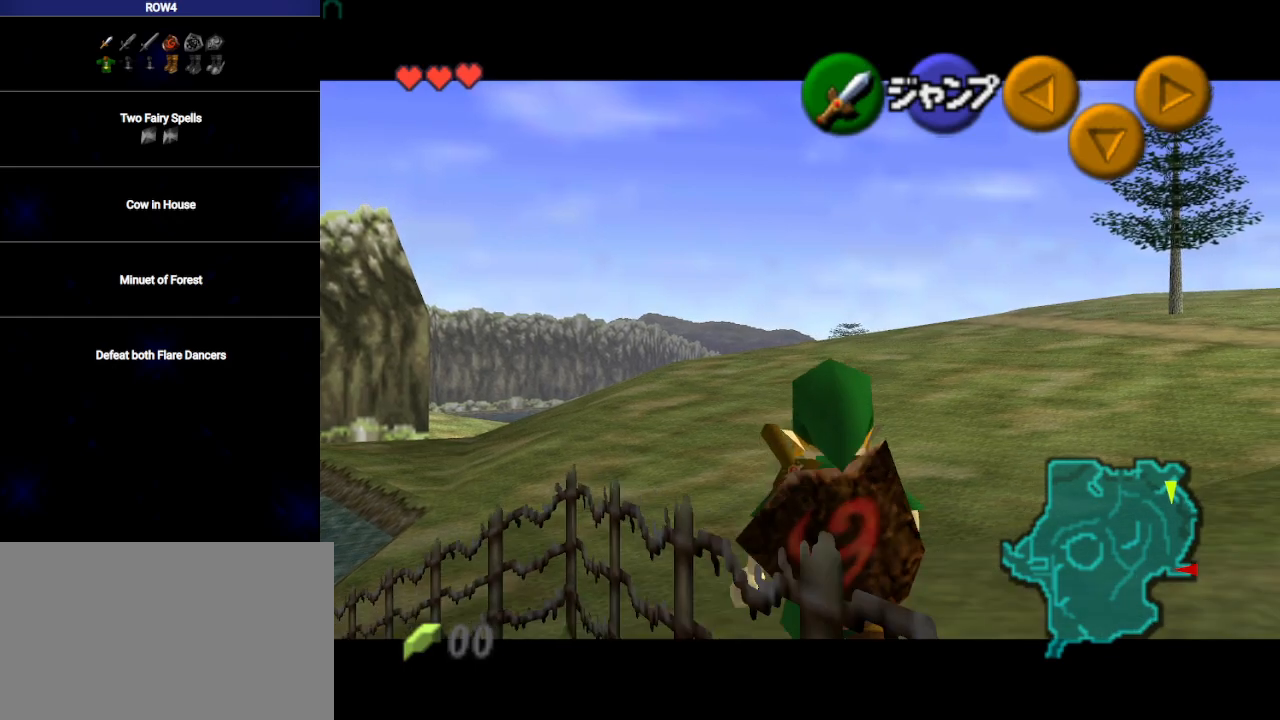
{"buttons": ["L1"], "left_stick": "center", "right_stick": "center", "events": [[17, "A", "down"], [17, "left_stick", "left"], [100, "A", "up"], [133, "left_stick", "center"], [233, "B", "down"], [283, "B", "up"], [350, "B", "down"], [383, "B", "up"], [450, "B", "down"], [500, "B", "up"]]}
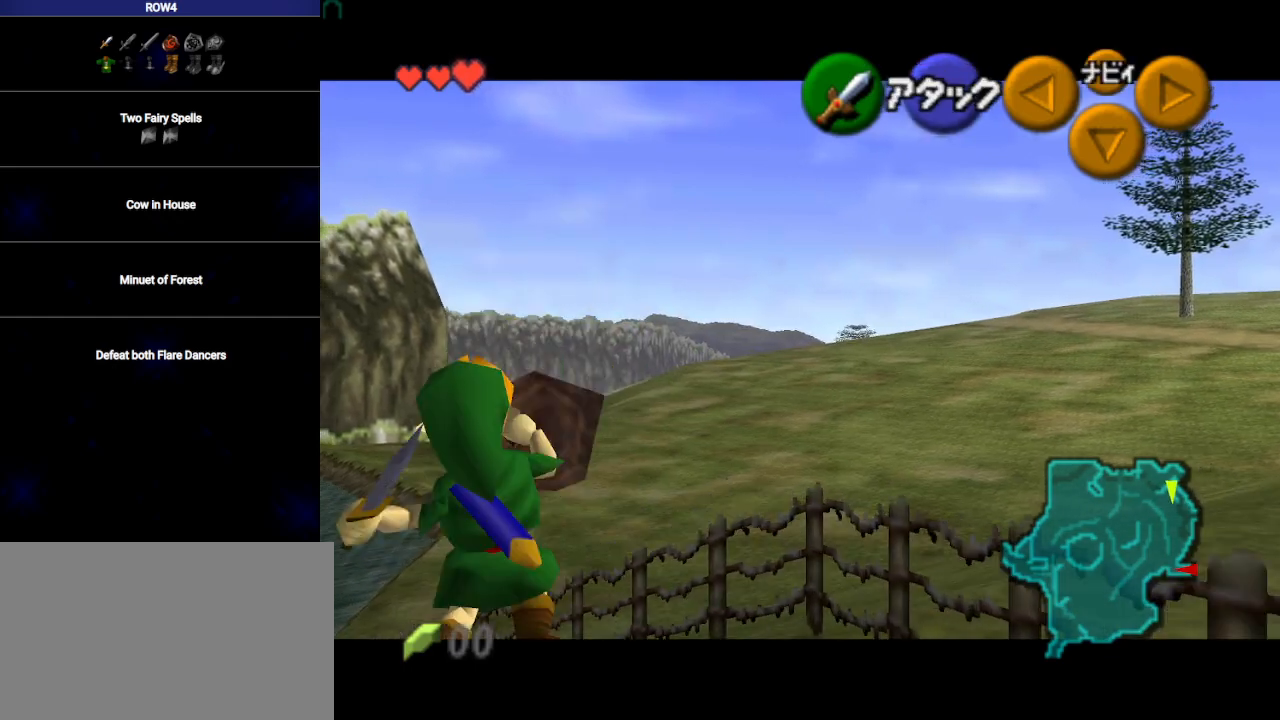
{"buttons": ["L1"], "left_stick": "center", "right_stick": "center", "events": []}
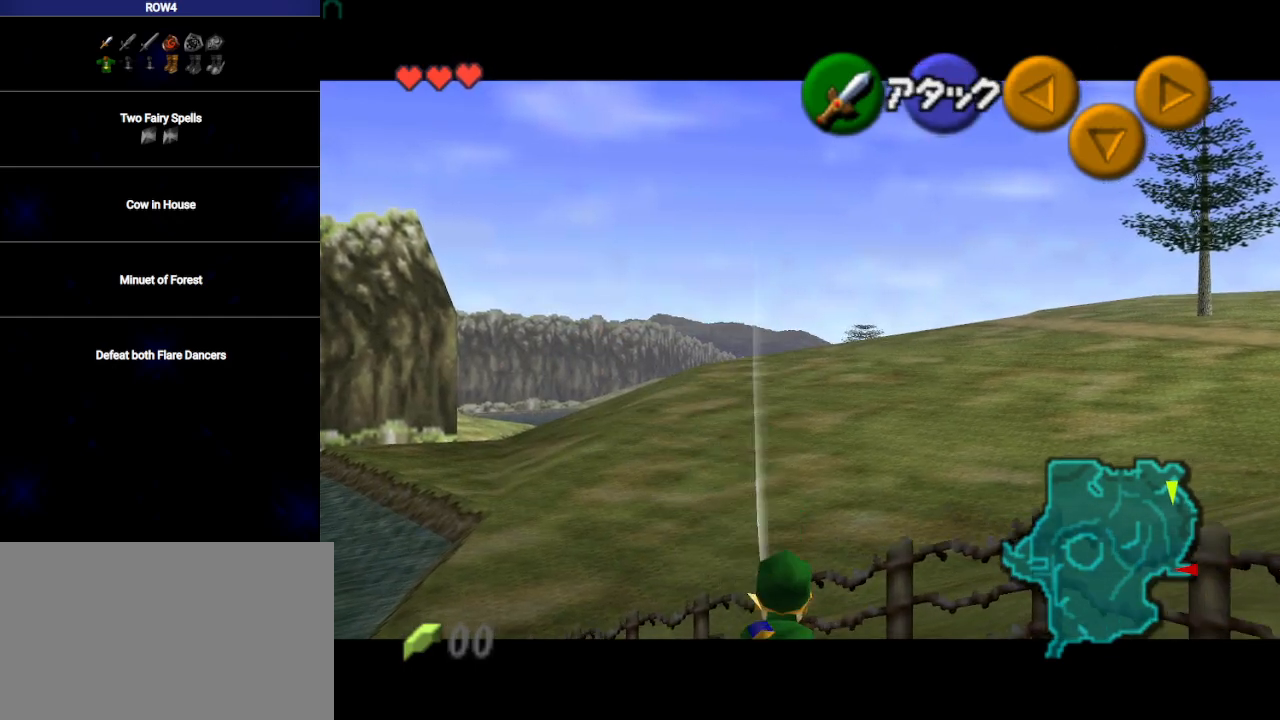
{"buttons": ["L1"], "left_stick": "center", "right_stick": "center", "events": []}
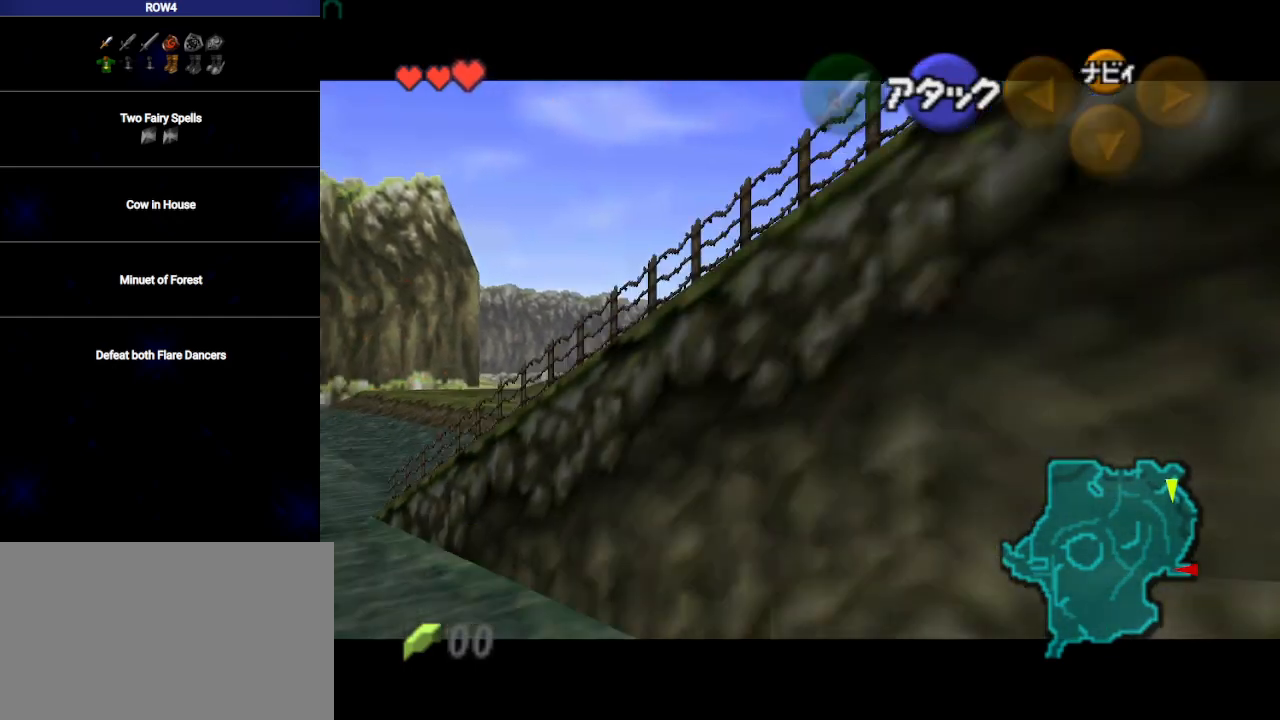
{"buttons": ["L1"], "left_stick": "center", "right_stick": "center", "events": []}
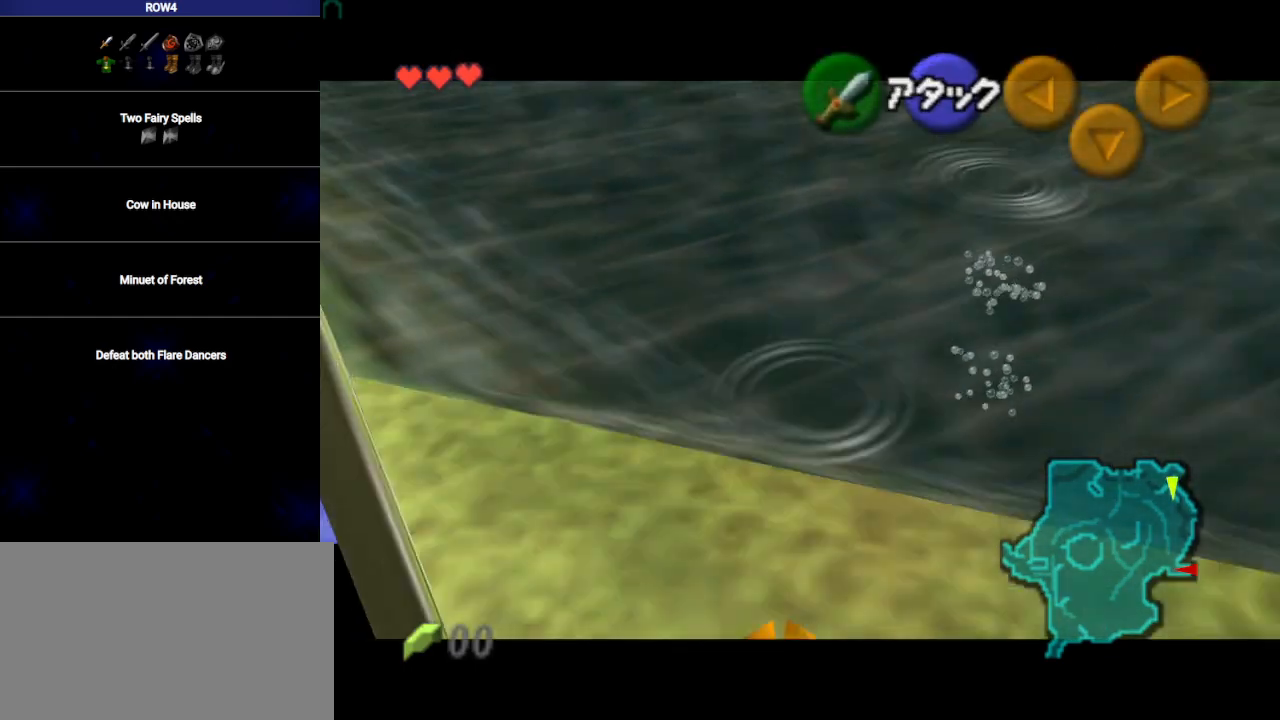
{"buttons": ["L1"], "left_stick": "center", "right_stick": "center", "events": []}
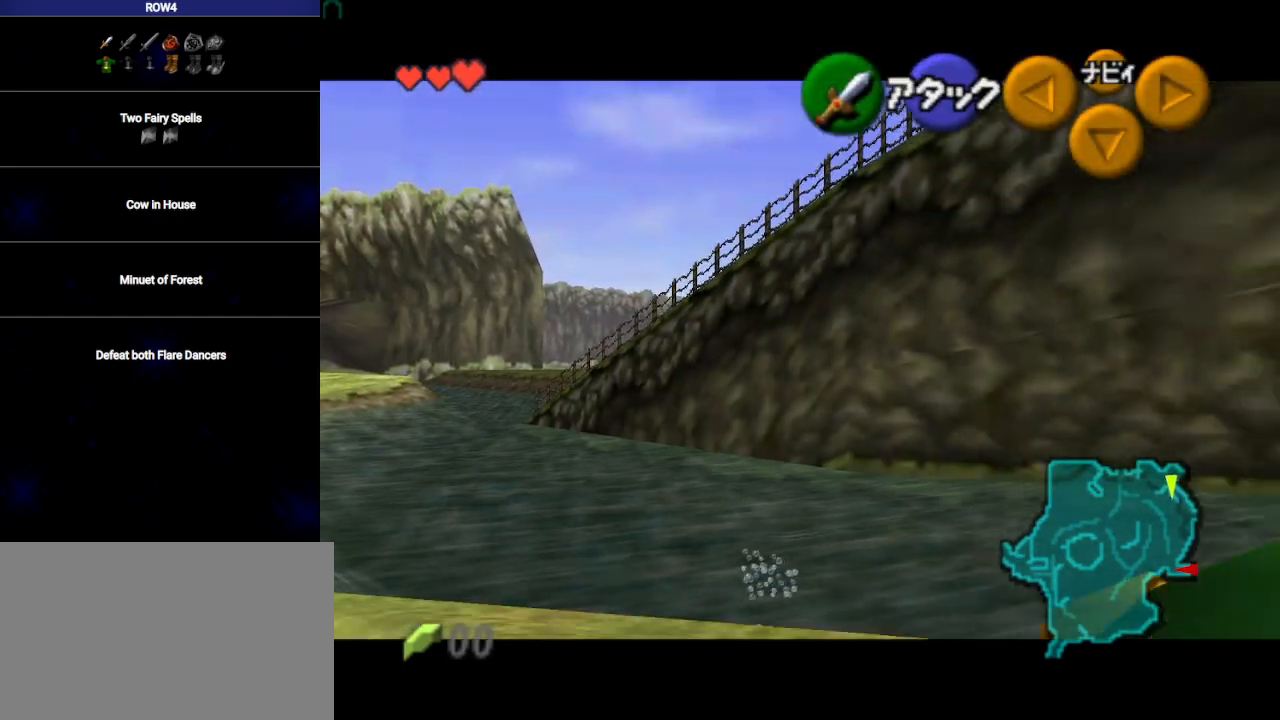
{"buttons": ["L1"], "left_stick": "center", "right_stick": "center", "events": []}
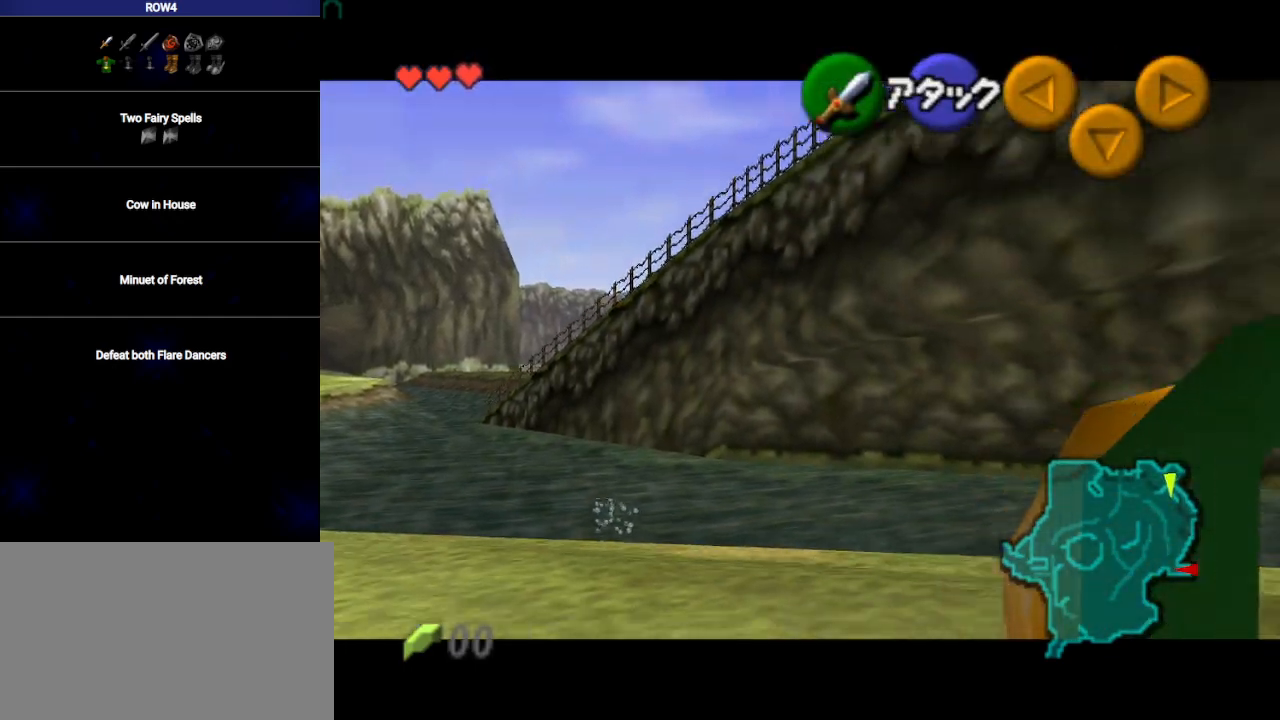
{"buttons": ["L1"], "left_stick": "center", "right_stick": "center", "events": []}
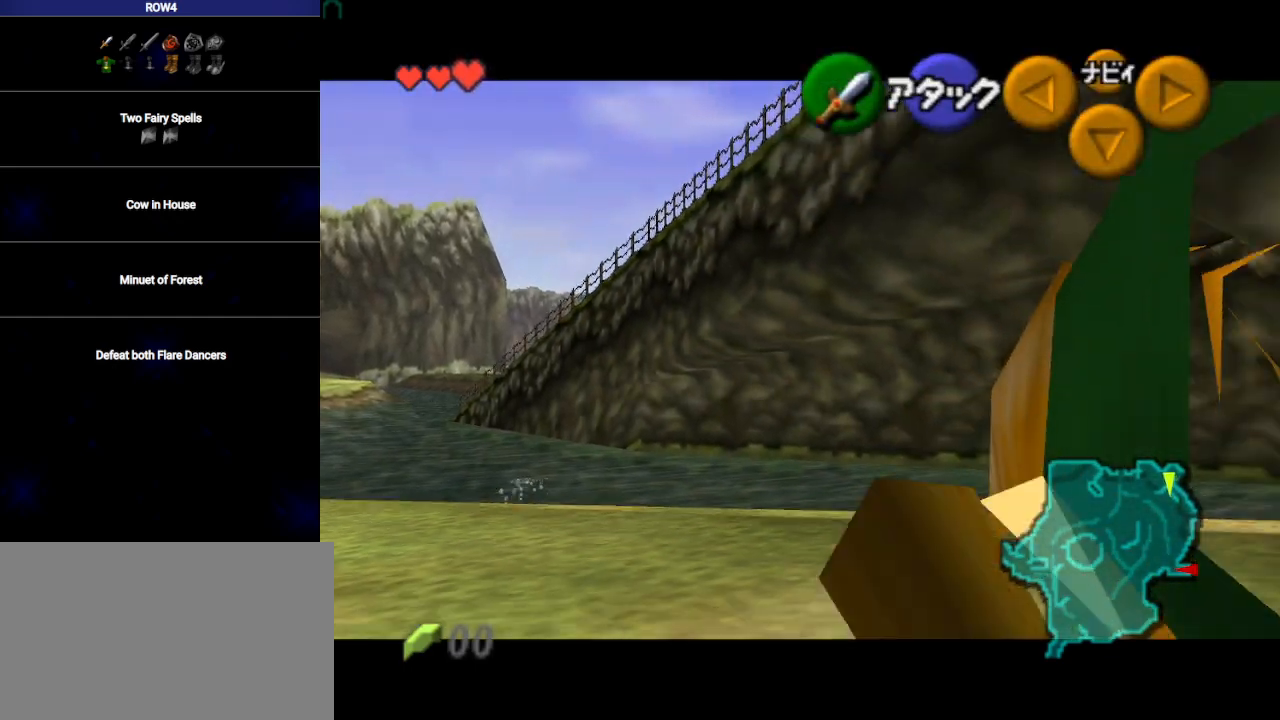
{"buttons": ["L1"], "left_stick": "center", "right_stick": "center", "events": []}
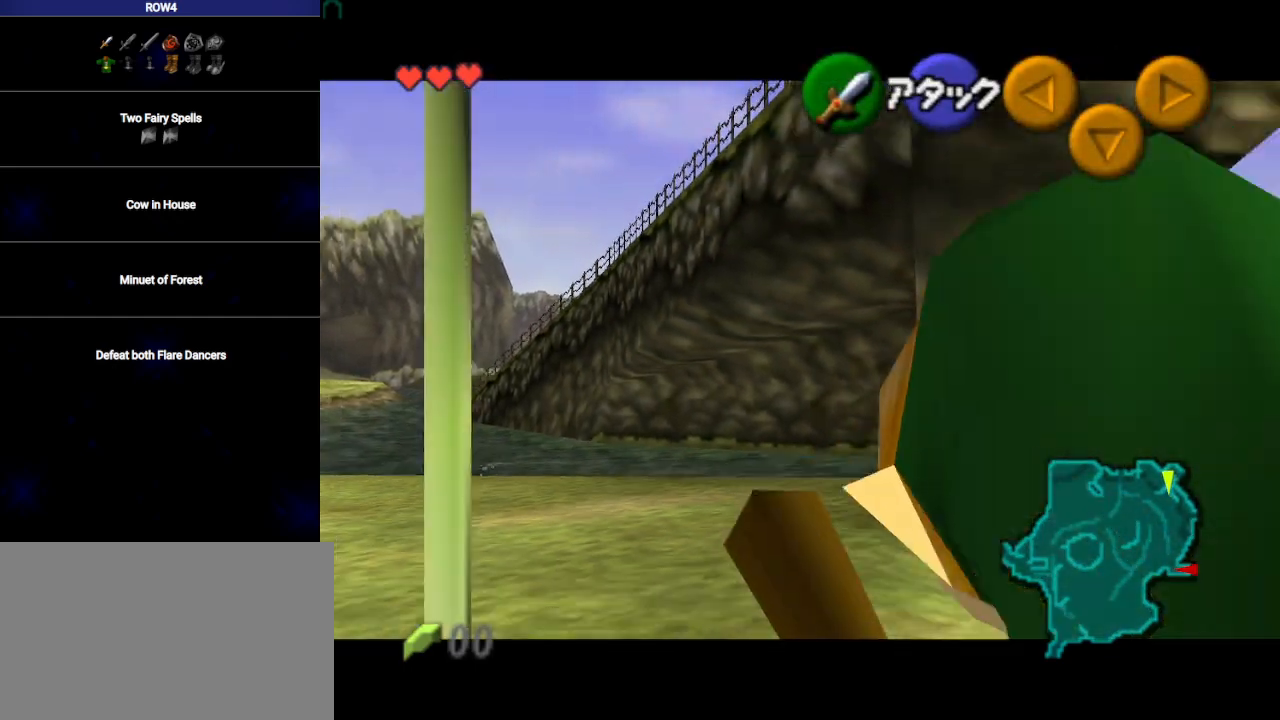
{"buttons": ["L1"], "left_stick": "center", "right_stick": "center", "events": []}
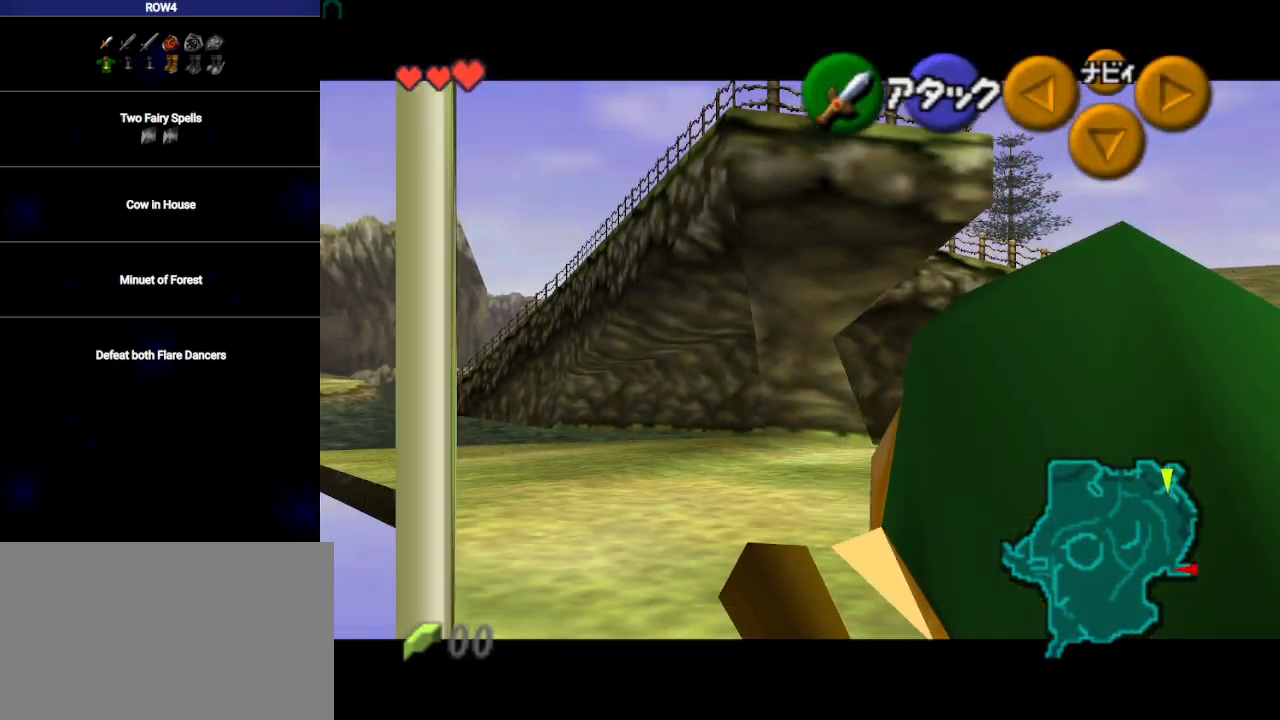
{"buttons": [], "left_stick": "center", "right_stick": "center", "events": [[483, "L1", "up"]]}
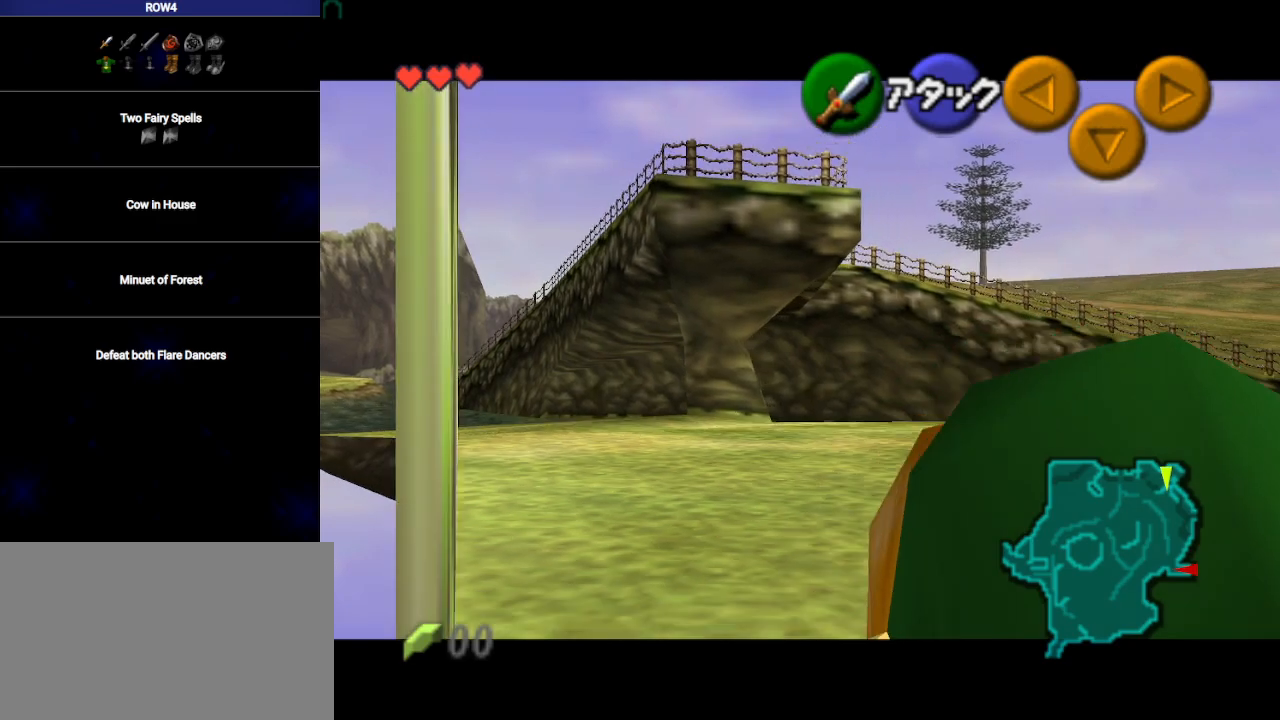
{"buttons": ["L1"], "left_stick": "center", "right_stick": "center", "events": [[500, "L1", "down"]]}
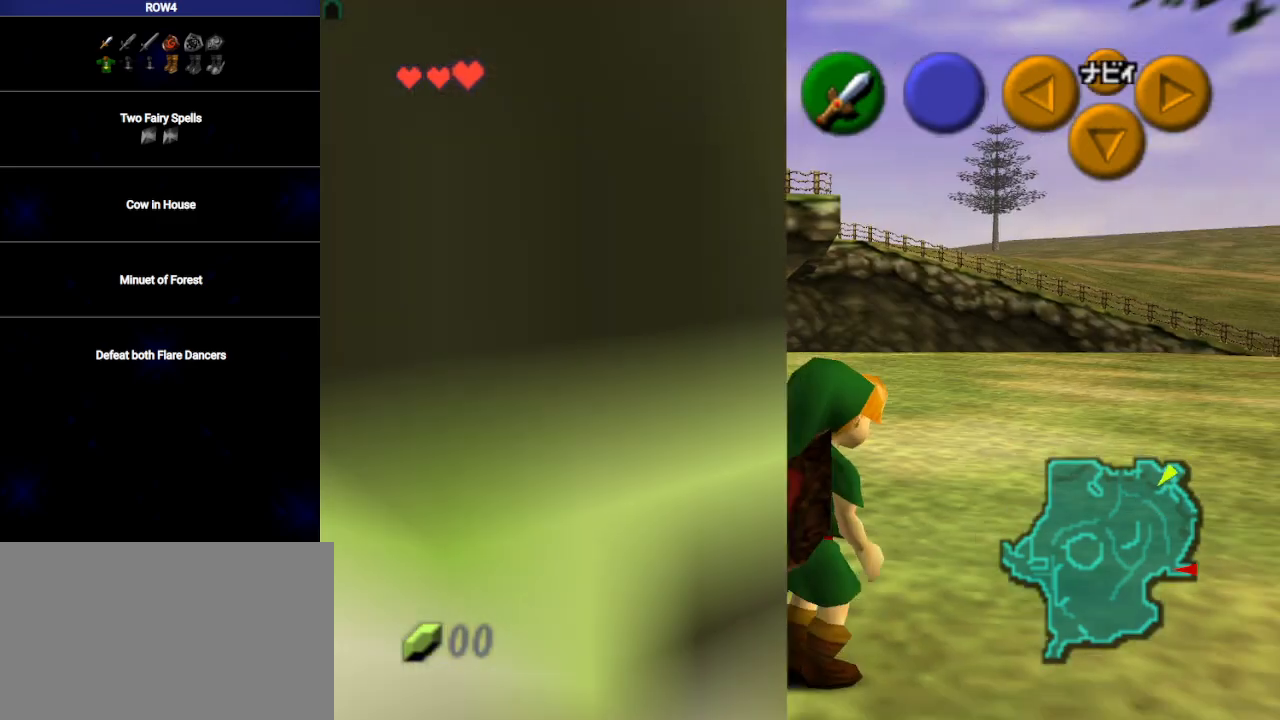
{"buttons": ["L1"], "left_stick": "center", "right_stick": "center", "events": []}
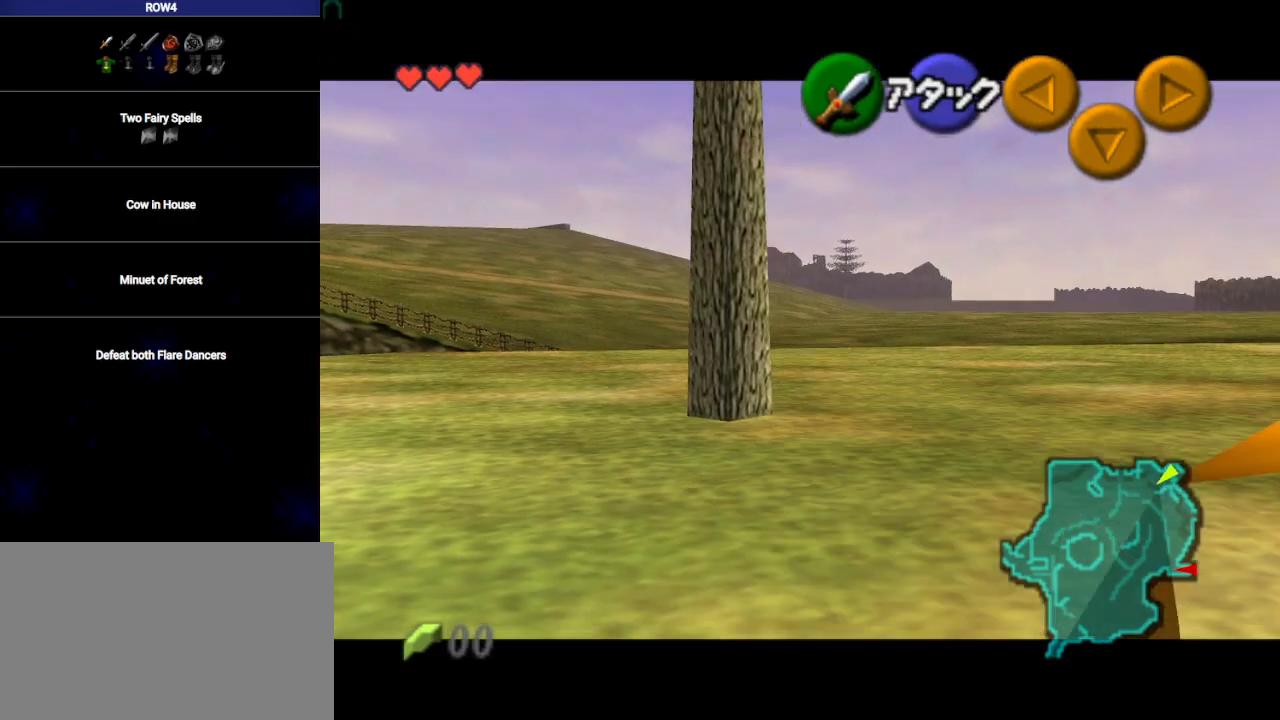
{"buttons": ["L1"], "left_stick": "center", "right_stick": "center", "events": []}
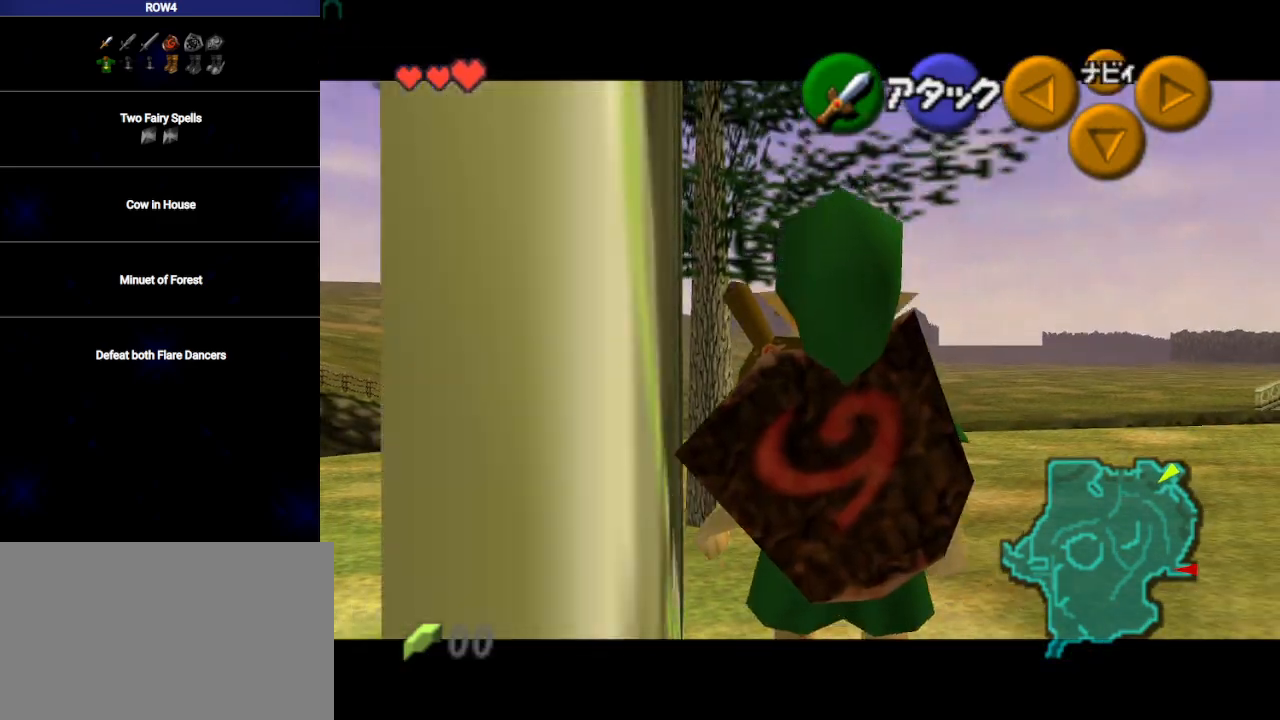
{"buttons": ["L1"], "left_stick": "center", "right_stick": "center", "events": []}
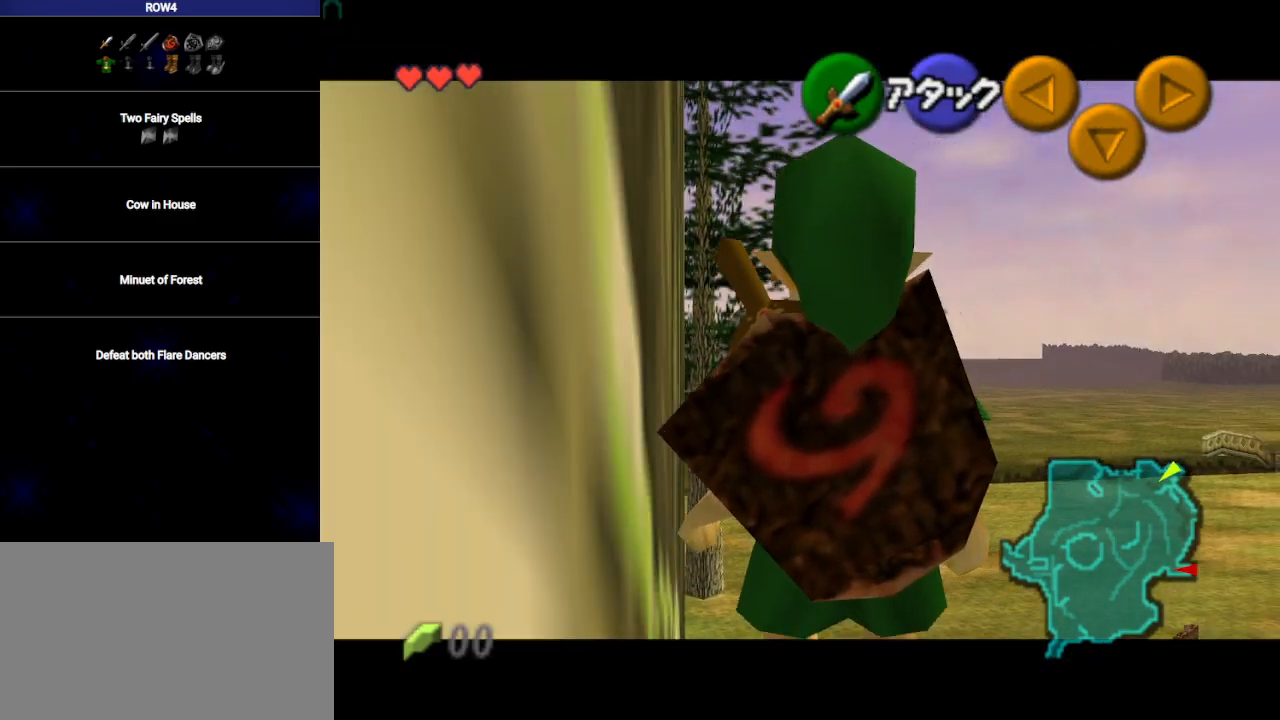
{"buttons": ["L1", "R1"], "left_stick": "center", "right_stick": "center", "events": [[383, "R1", "down"]]}
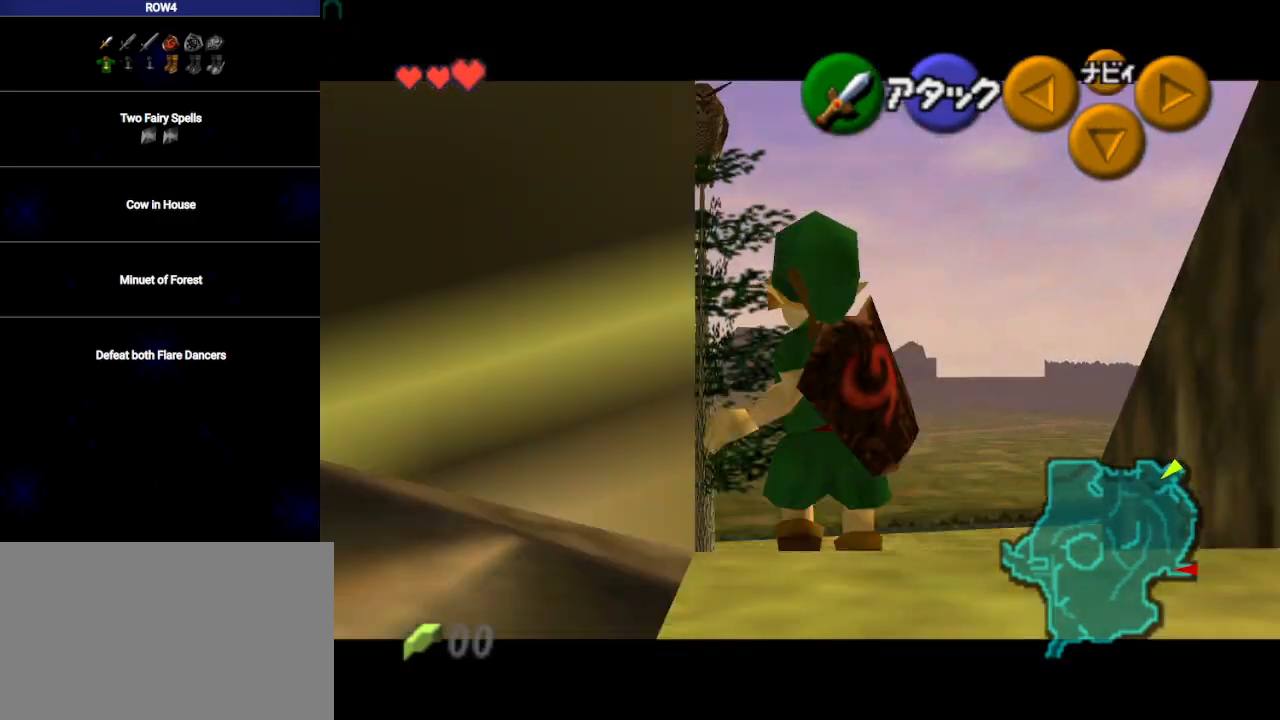
{"buttons": ["L1"], "left_stick": "center", "right_stick": "center", "events": [[450, "R1", "up"]]}